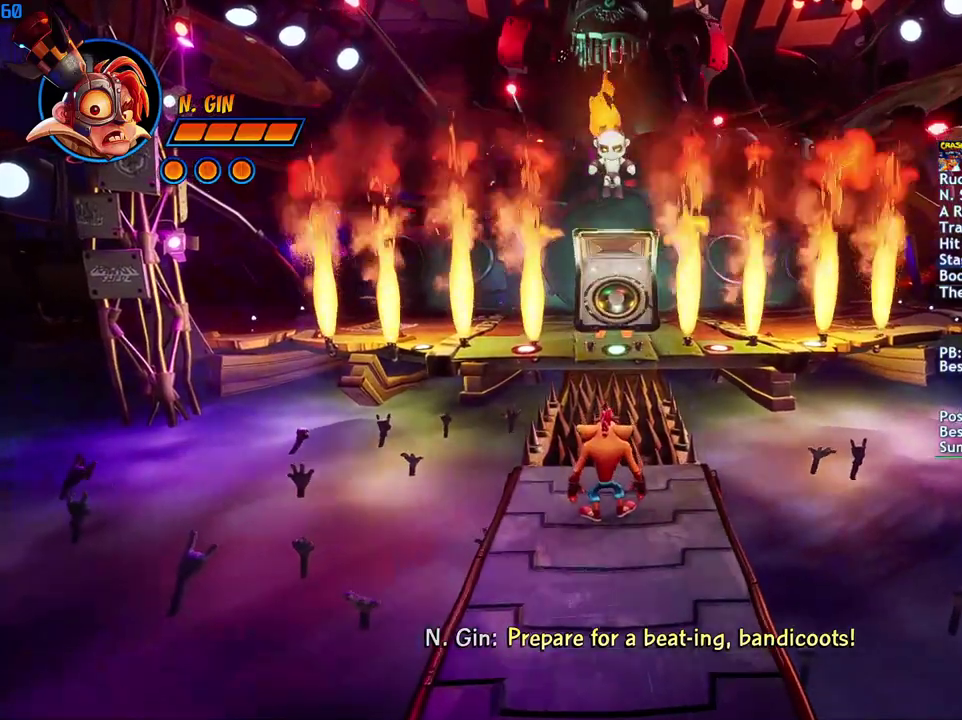
Gameplay with a controller (PlayStation layout); each line is a JSON object with the inputs held at the frame after it (dt_ms = milliseconds from this image to that frame). "events" lists button and stick changes between this image and that frame as [ms after this image, input, new state], when the widget could be followed in between.
{"dt_ms": 500, "buttons": [], "left_stick": "center", "right_stick": "center", "events": [[33, "SQUARE", "down"], [100, "CROSS", "up"], [167, "SQUARE", "up"]]}
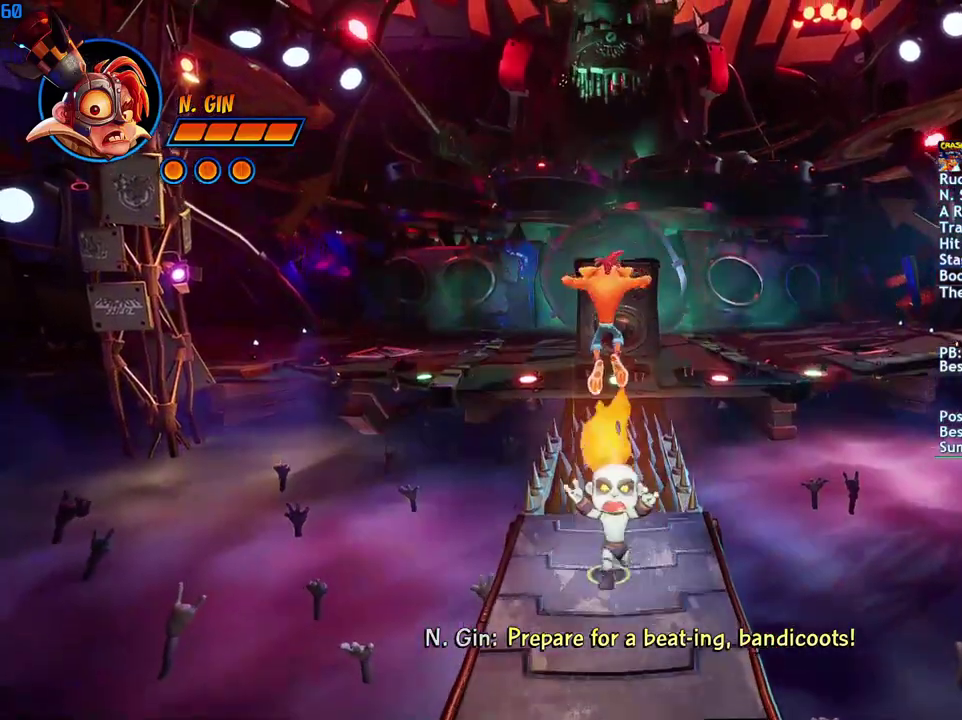
{"dt_ms": 500, "buttons": [], "left_stick": "up", "right_stick": "center", "events": [[467, "left_stick", "up"]]}
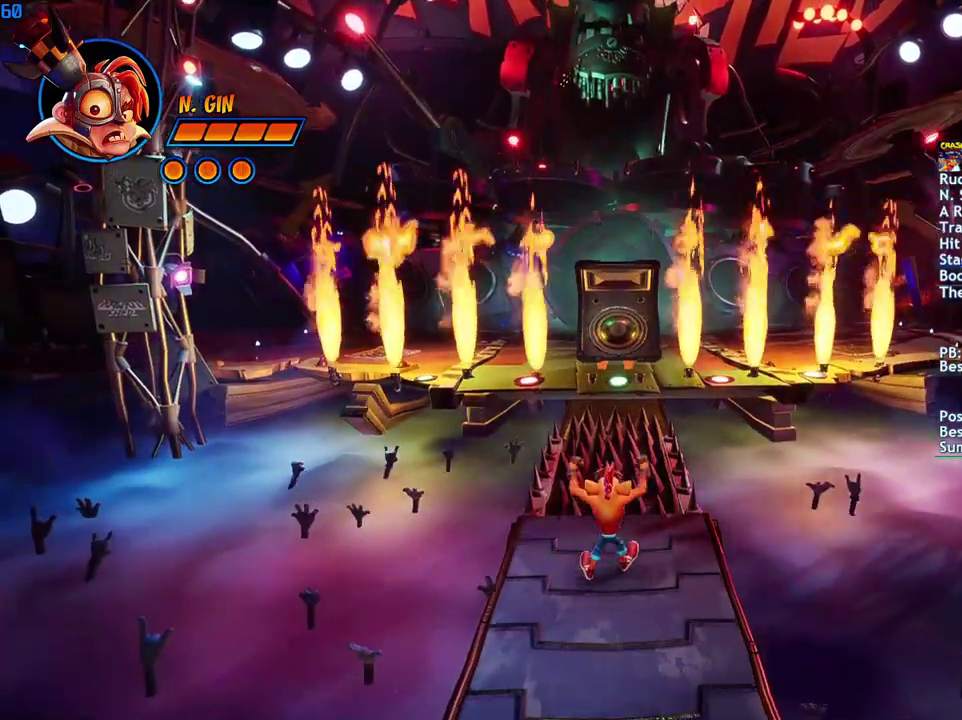
{"dt_ms": 500, "buttons": [], "left_stick": "up", "right_stick": "center", "events": [[150, "left_stick", "center"], [200, "left_stick", "up"]]}
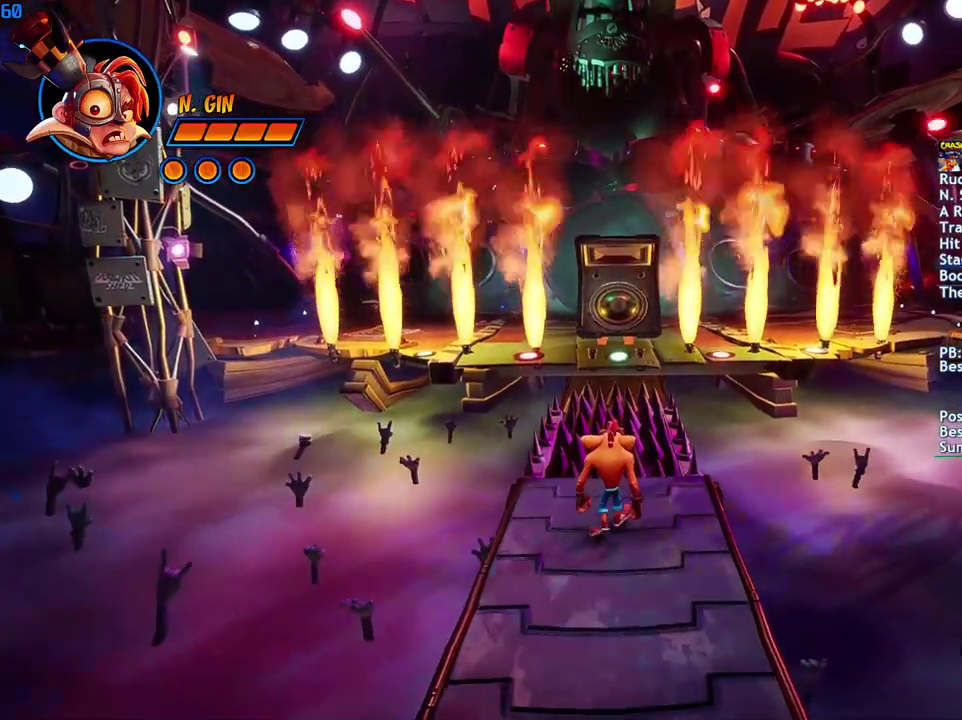
{"dt_ms": 500, "buttons": [], "left_stick": "up", "right_stick": "center", "events": []}
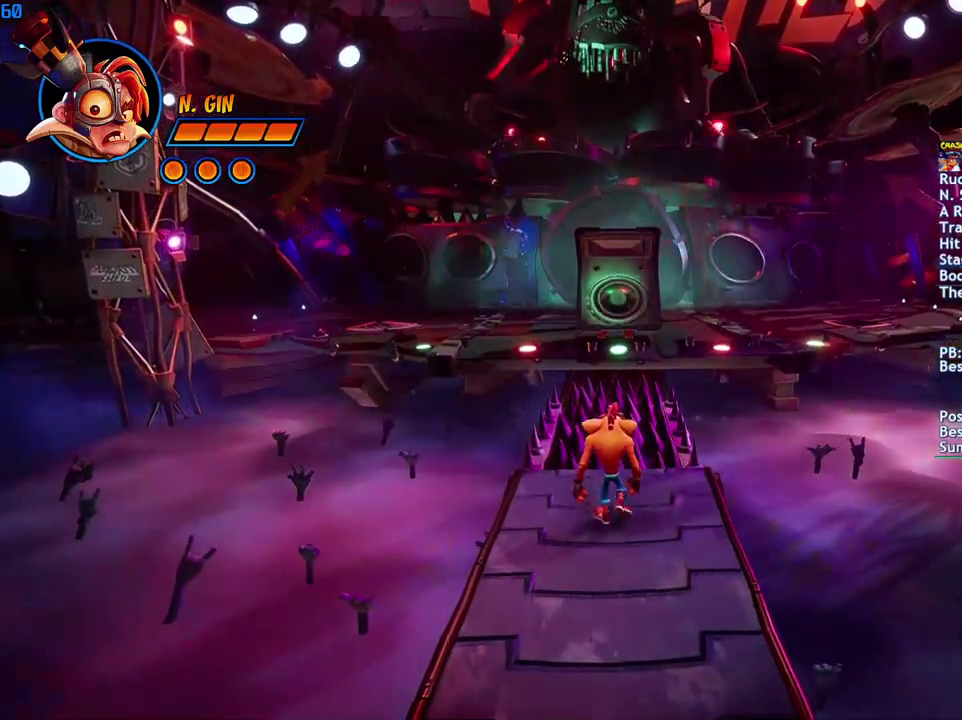
{"dt_ms": 500, "buttons": [], "left_stick": "up", "right_stick": "center", "events": []}
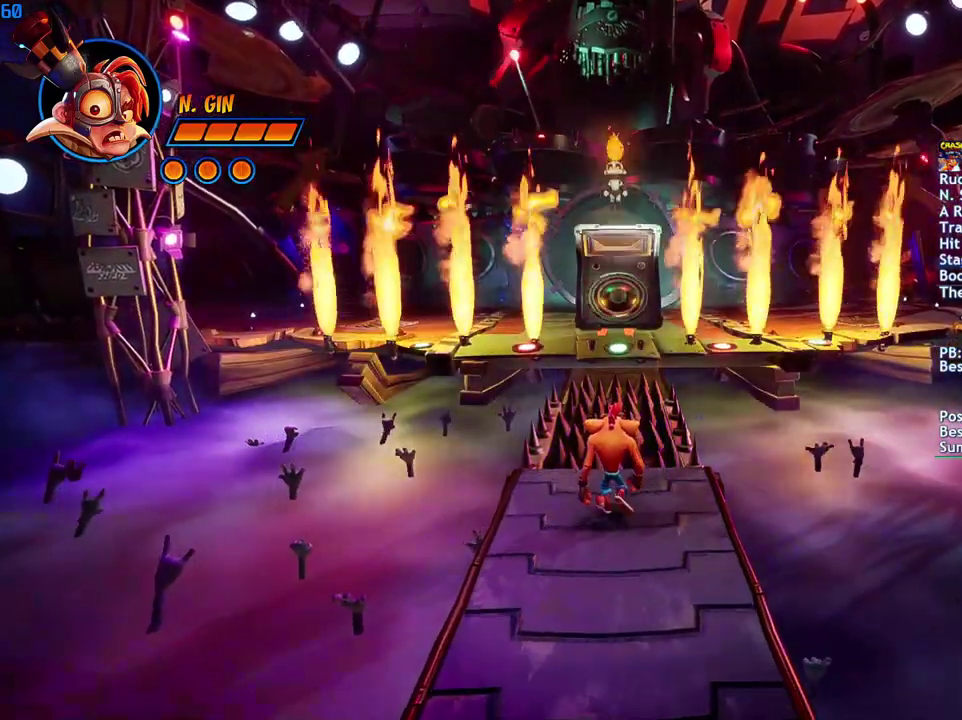
{"dt_ms": 500, "buttons": [], "left_stick": "center", "right_stick": "center", "events": [[267, "left_stick", "center"]]}
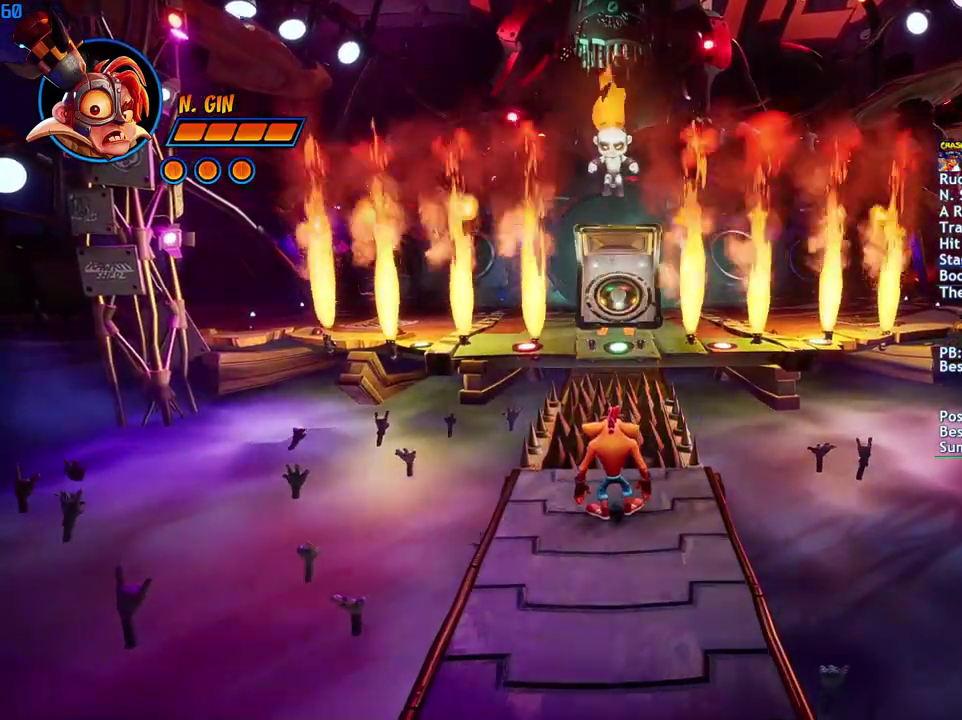
{"dt_ms": 500, "buttons": [], "left_stick": "center", "right_stick": "center", "events": [[67, "CROSS", "down"], [100, "SQUARE", "down"], [167, "CROSS", "up"], [183, "SQUARE", "up"]]}
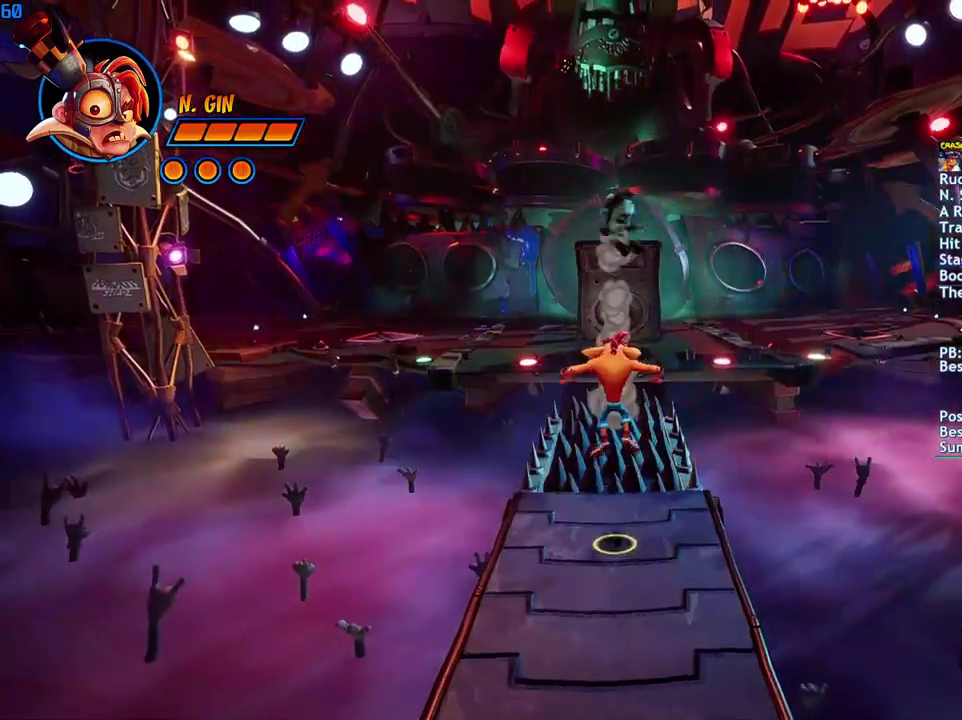
{"dt_ms": 500, "buttons": [], "left_stick": "up", "right_stick": "center", "events": [[267, "left_stick", "up"]]}
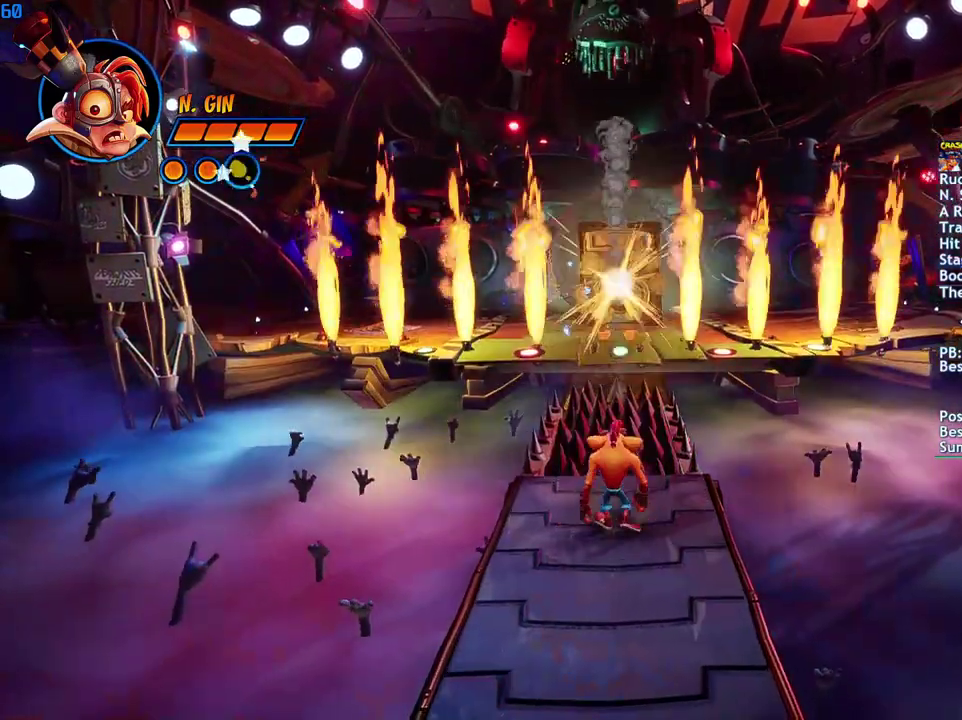
{"dt_ms": 500, "buttons": [], "left_stick": "up", "right_stick": "center"}
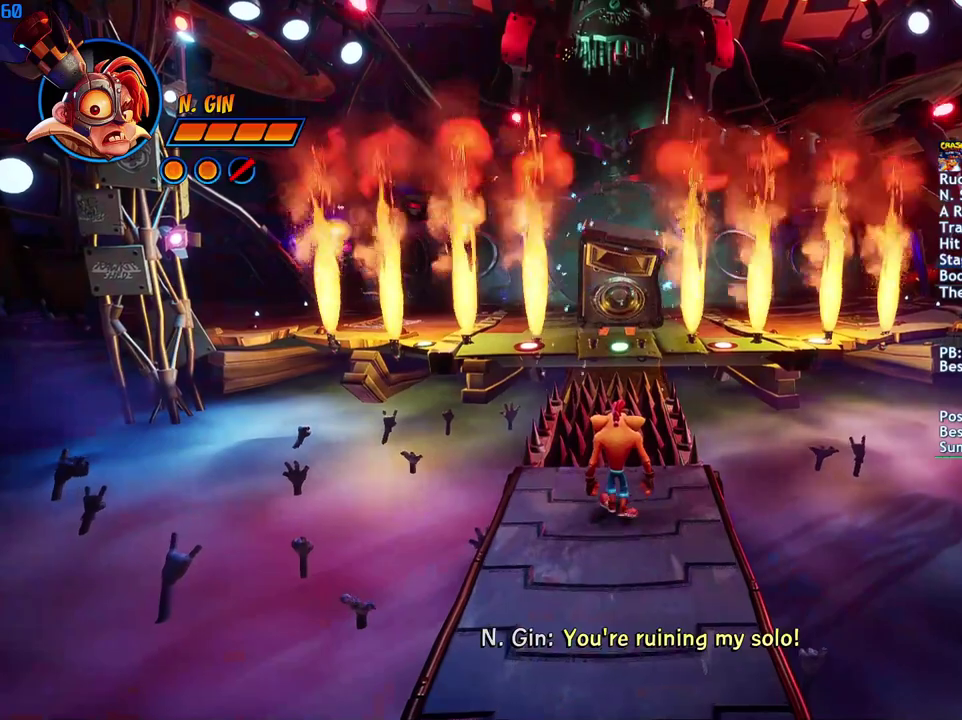
{"dt_ms": 500, "buttons": [], "left_stick": "up", "right_stick": "center", "events": []}
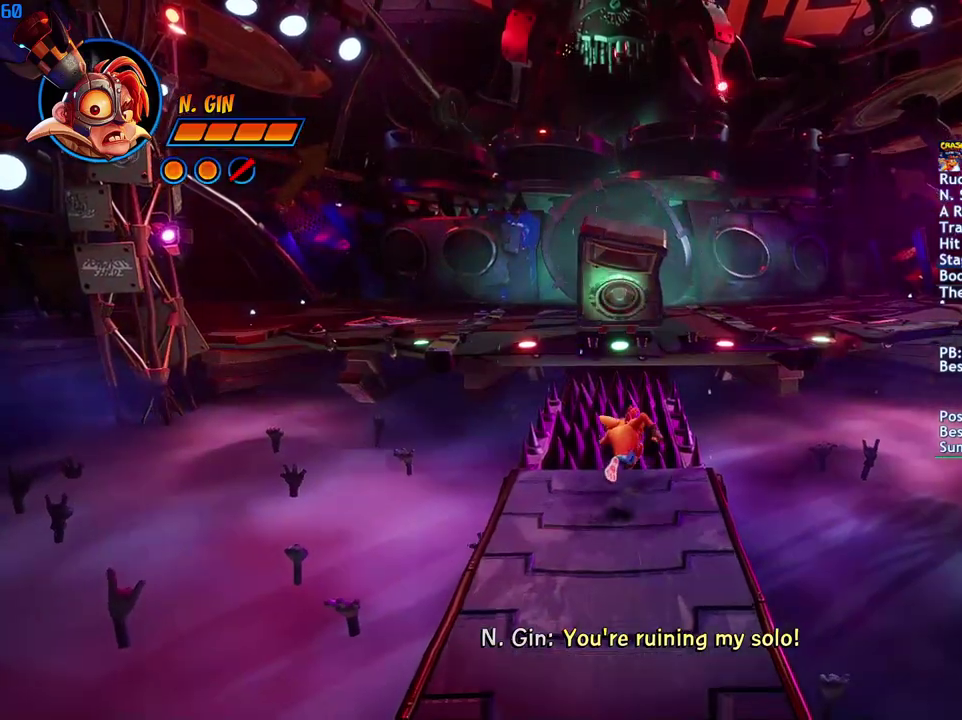
{"dt_ms": 500, "buttons": [], "left_stick": "center", "right_stick": "center", "events": [[167, "left_stick", "center"]]}
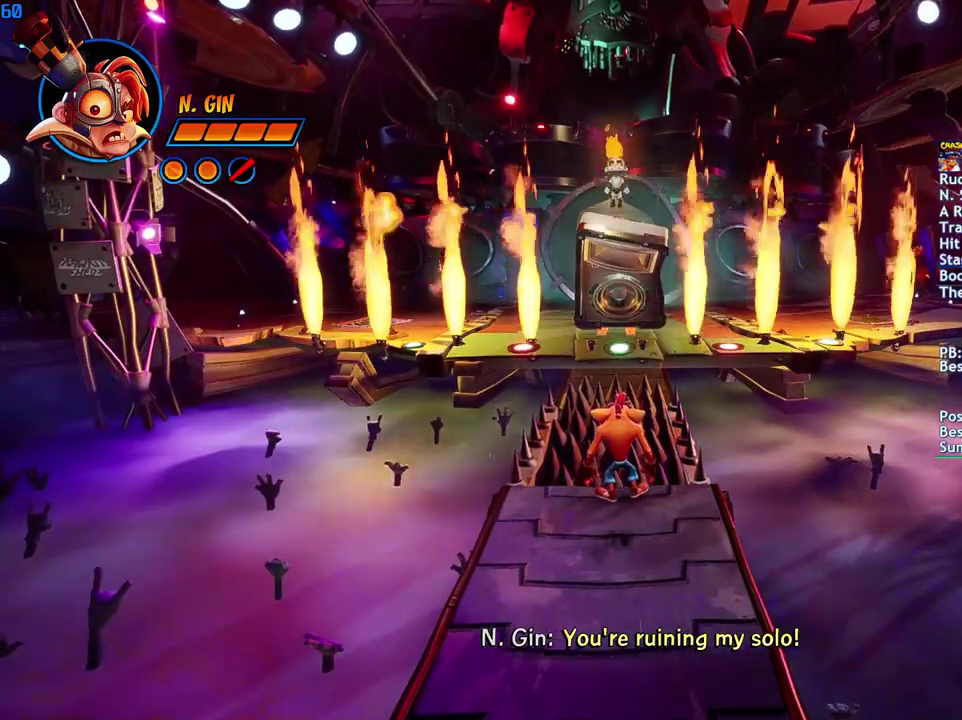
{"dt_ms": 1000, "buttons": [], "left_stick": "center", "right_stick": "center", "events": [[517, "CROSS", "down"], [567, "SQUARE", "down"], [617, "CROSS", "up"], [633, "SQUARE", "up"]]}
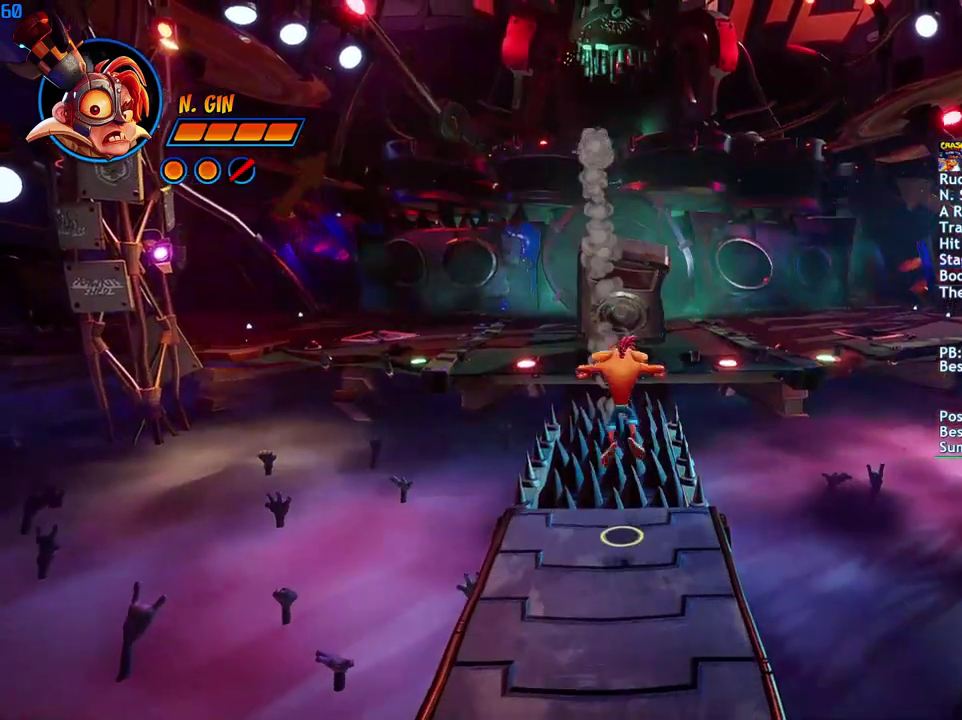
{"dt_ms": 500, "buttons": [], "left_stick": "center", "right_stick": "center", "events": []}
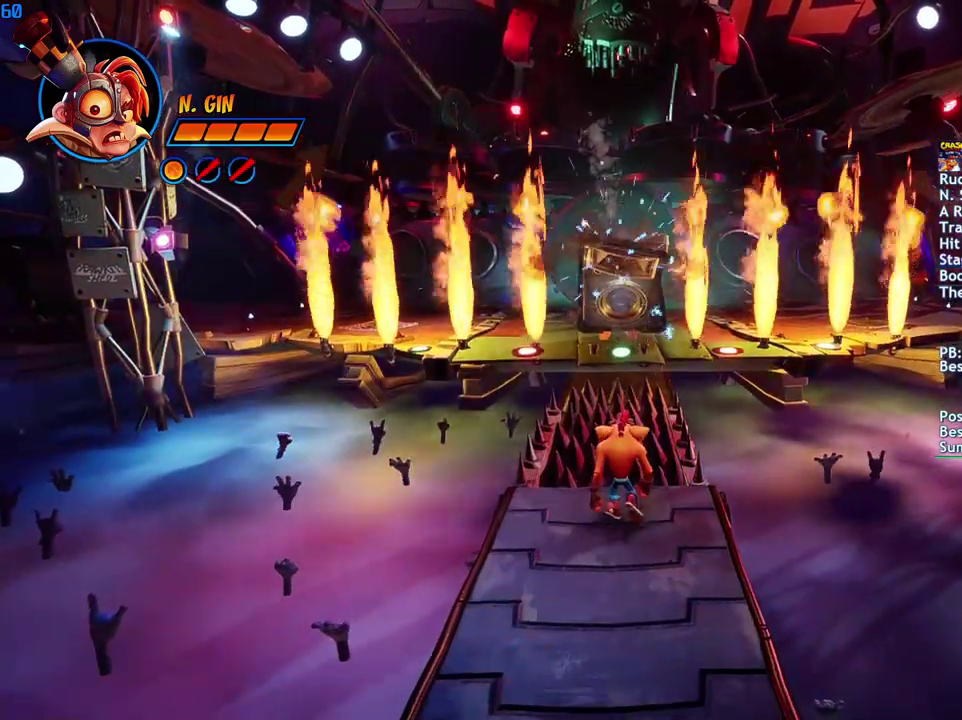
{"dt_ms": 500, "buttons": [], "left_stick": "center", "right_stick": "center", "events": []}
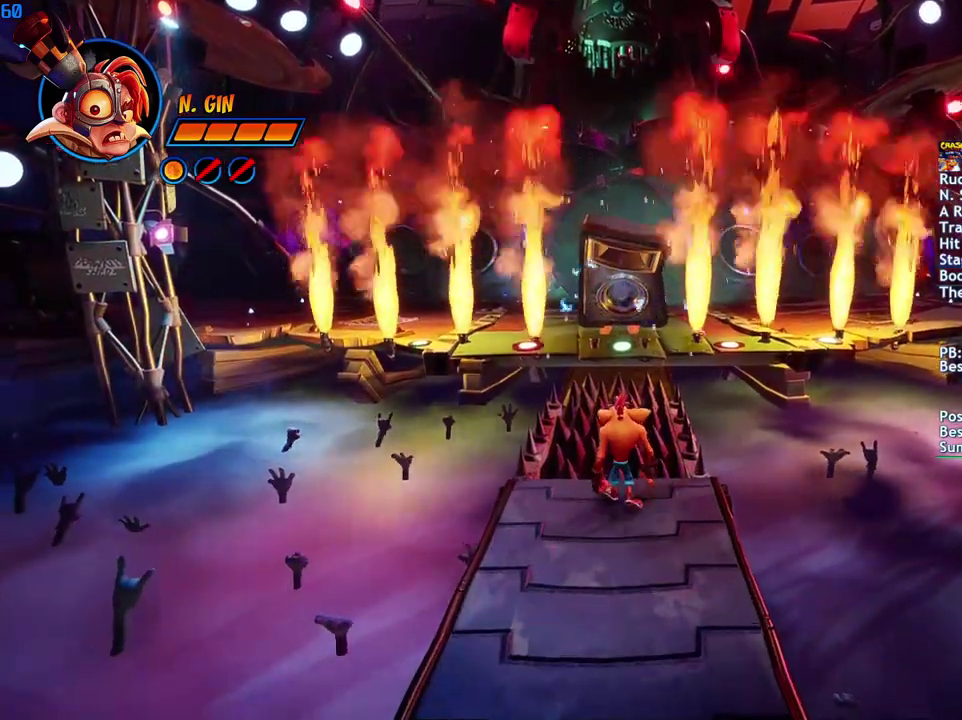
{"dt_ms": 500, "buttons": [], "left_stick": "center", "right_stick": "center", "events": []}
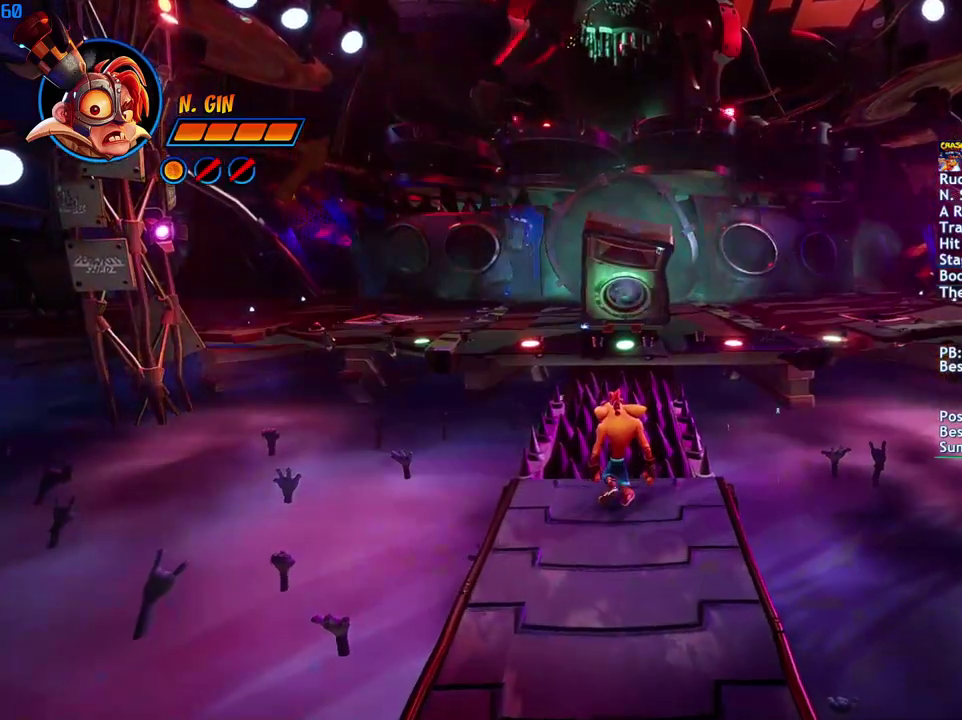
{"dt_ms": 500, "buttons": [], "left_stick": "center", "right_stick": "center", "events": []}
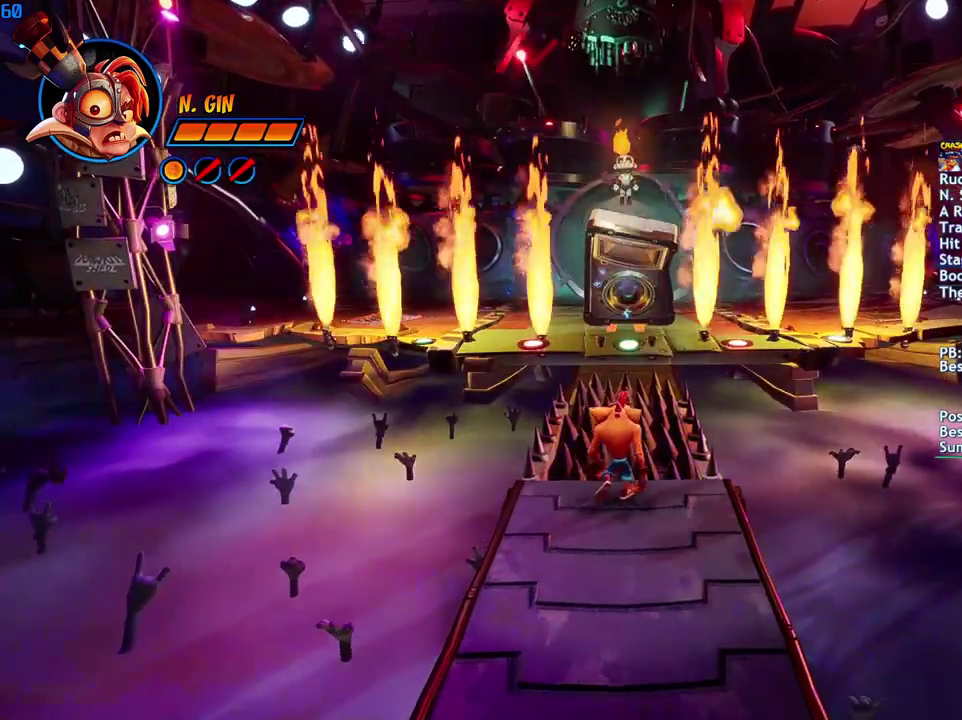
{"dt_ms": 500, "buttons": ["CROSS", "SQUARE"], "left_stick": "center", "right_stick": "center", "events": [[467, "CROSS", "down"], [500, "SQUARE", "down"]]}
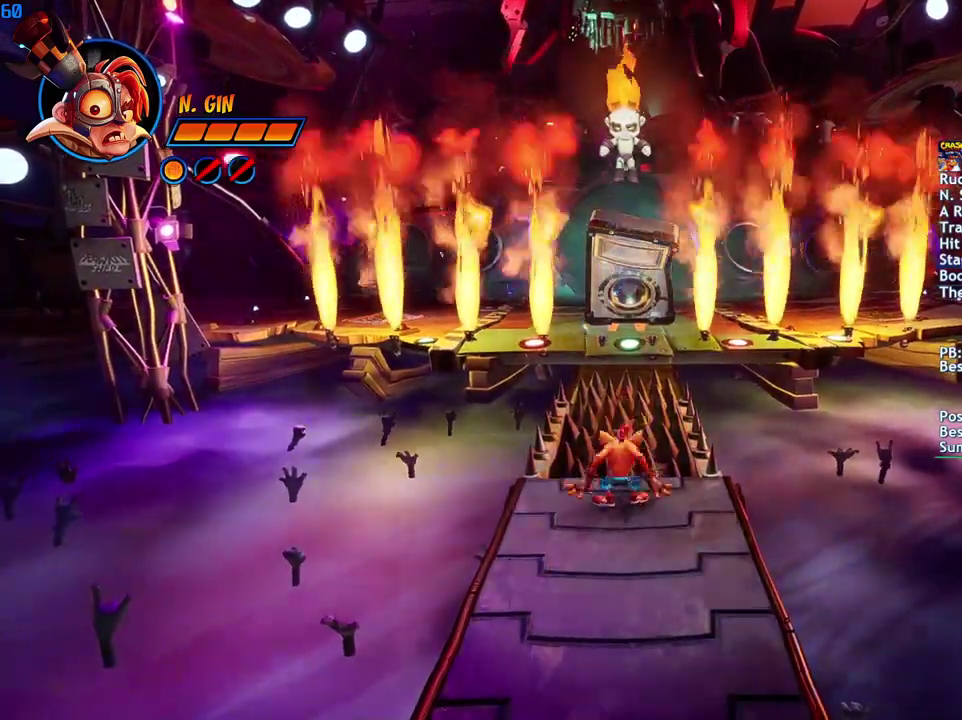
{"dt_ms": 500, "buttons": [], "left_stick": "center", "right_stick": "center", "events": [[50, "CROSS", "up"], [67, "SQUARE", "up"]]}